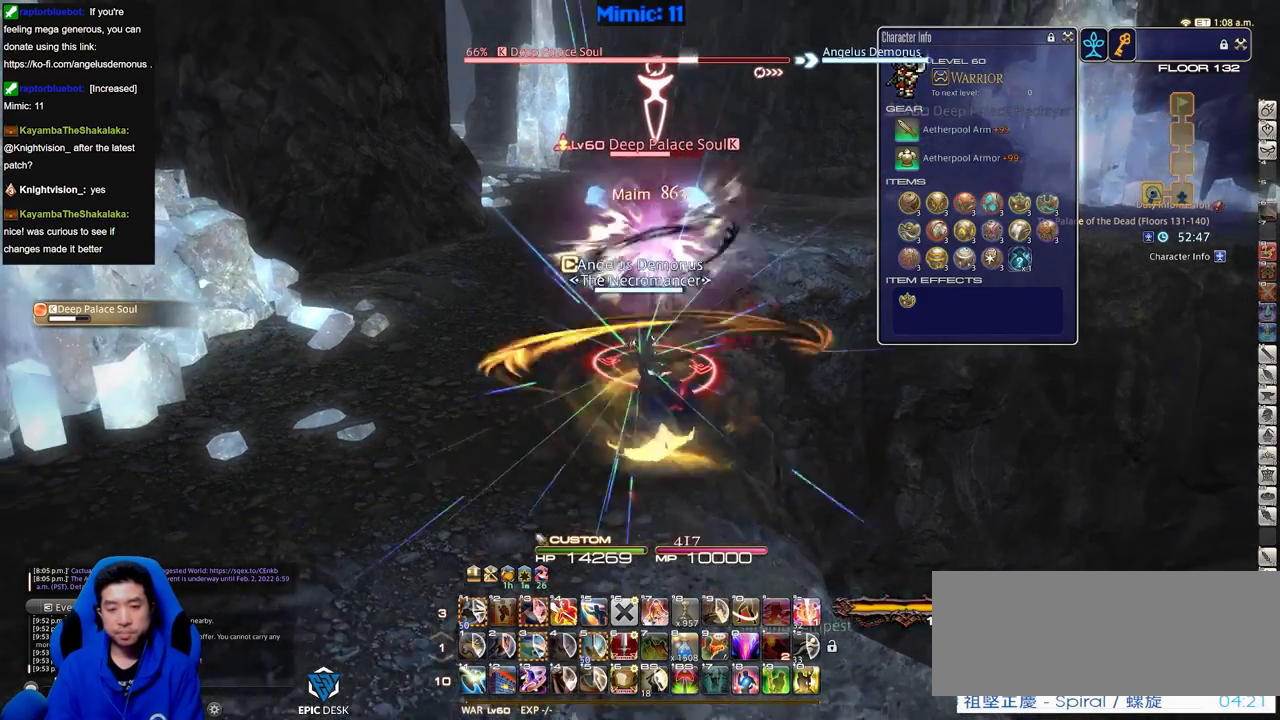
Gameplay with keyboard; each line is a JSON object with the keys held at the frame after it. "events" lists presses ("down") and releases ("up") of ".", "/", "0", "1", "2", "3", "4", "5", "6", "7", "8", "9", "a", "alt_l", "alt_r", "b", "backslash", "backspace", "c", "caps_lock", "comma", "ctrl_l", "ctrl_r", "d", "down", "e", "equals", "escape", "f", "f1", "f10", "f11", "f12", "f2", "f3", "f4", "f5", "f6", "f7", "f8", "f9", "g", "h", "i", "j", "k", "l", "lbracket", "left", "m", "menu", "minus", "n", "o", "p", "q", "quote", "r", "rbracket", "return", "right", "s", "semicolon", "shift_l", "shift_r", "space", "super", "t", "tab", "tilde", "u", "up", "v", "w", "x", "y" and "z" between this image and that frame as [ms after this image, input, new state], when the widget could be followed in between. No other keys are recorded. Mouse input is not recorded.
{"keys": ["alt_r"], "events": []}
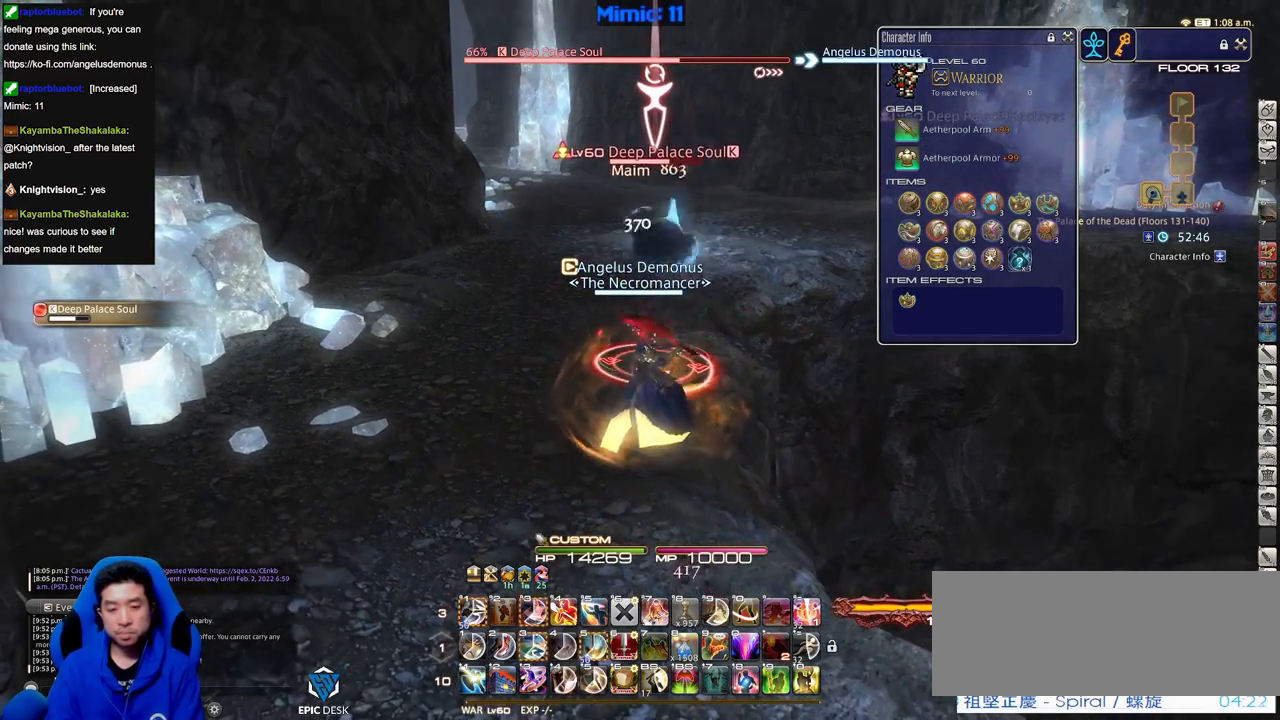
{"keys": ["alt_r"], "events": [[167, "4", "down"], [250, "4", "up"], [250, "alt_r", "up"], [484, "alt_r", "down"]]}
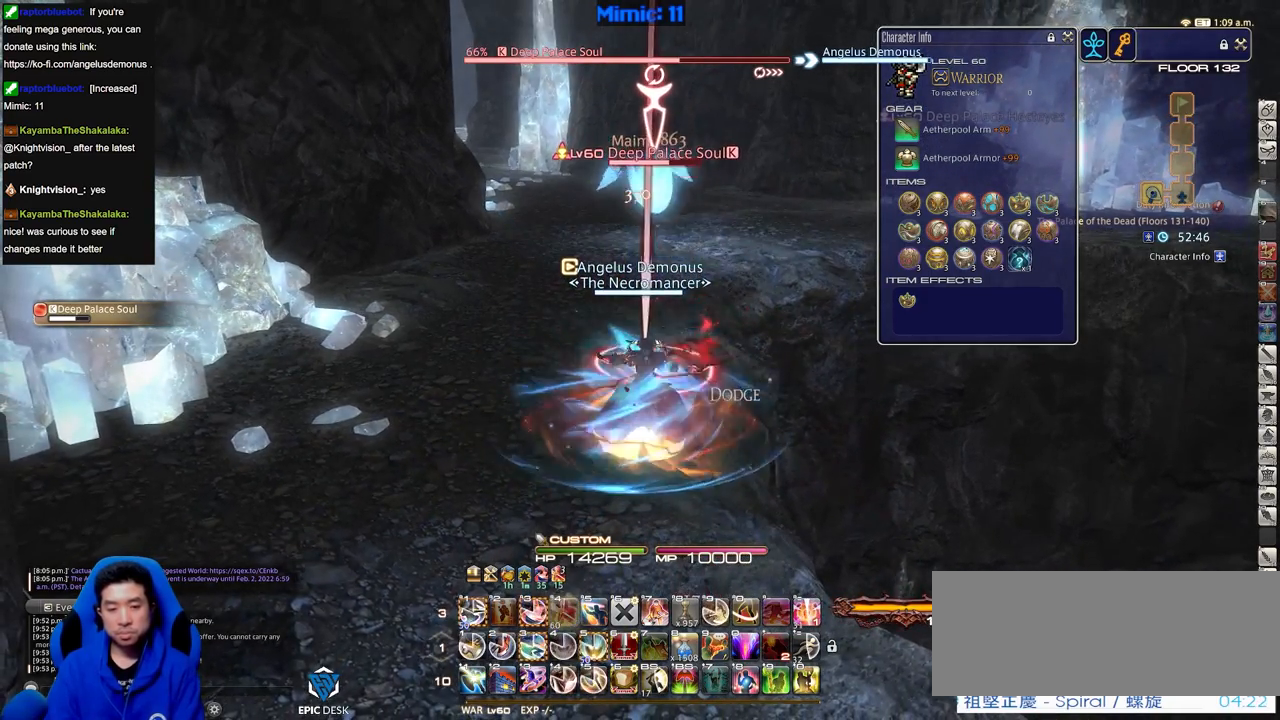
{"keys": ["rbracket"], "events": [[267, "1", "down"], [417, "1", "up"], [417, "alt_r", "up"], [450, "rbracket", "down"]]}
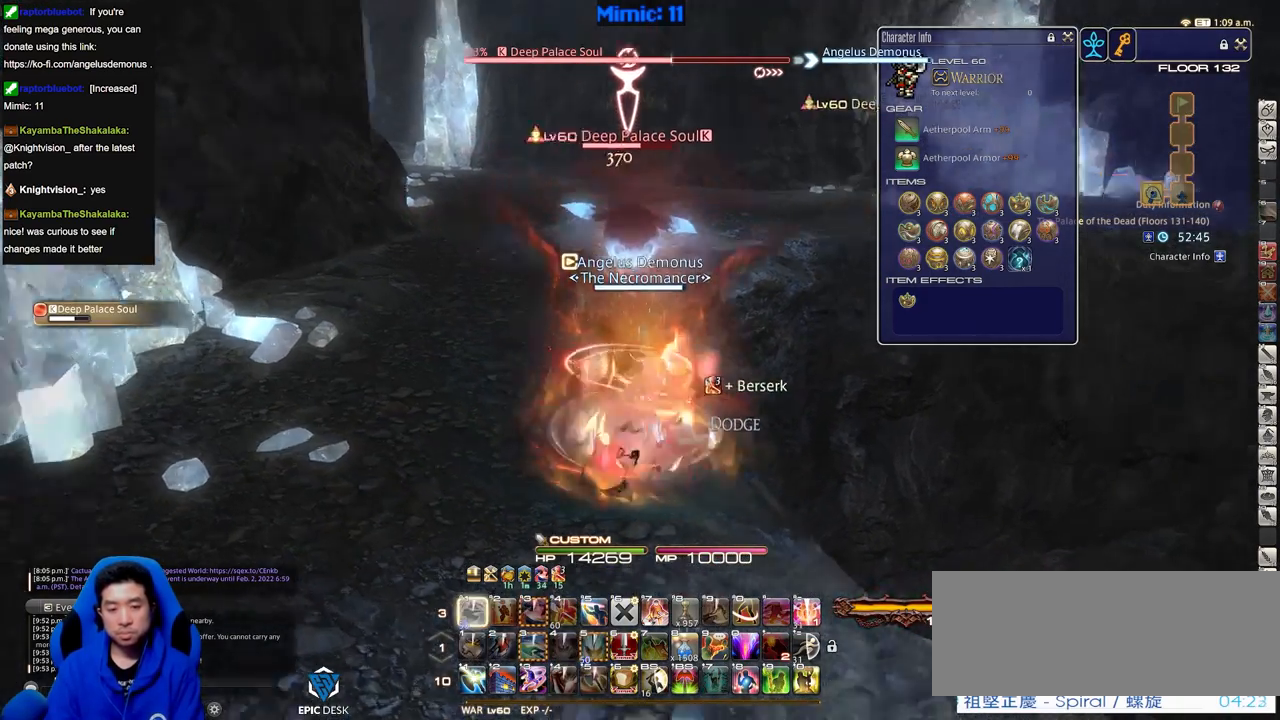
{"keys": ["alt_r"], "events": [[50, "rbracket", "up"], [284, "alt_r", "down"]]}
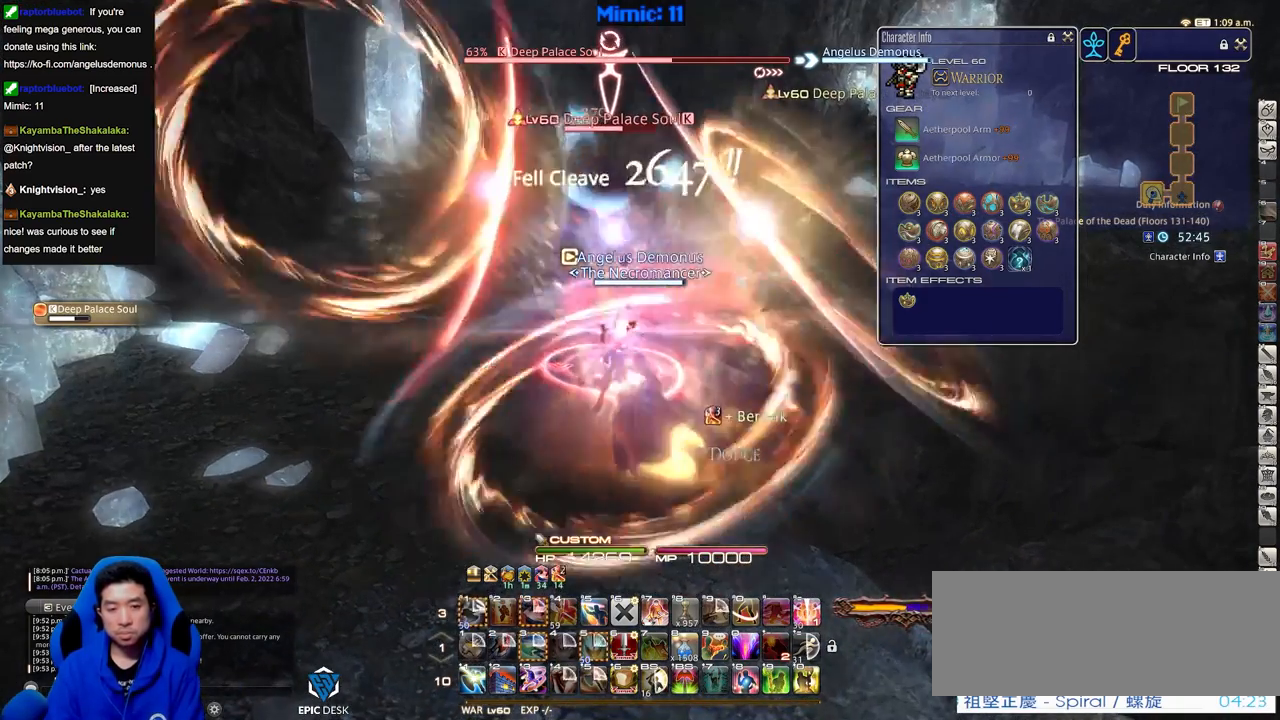
{"keys": ["alt_r"], "events": []}
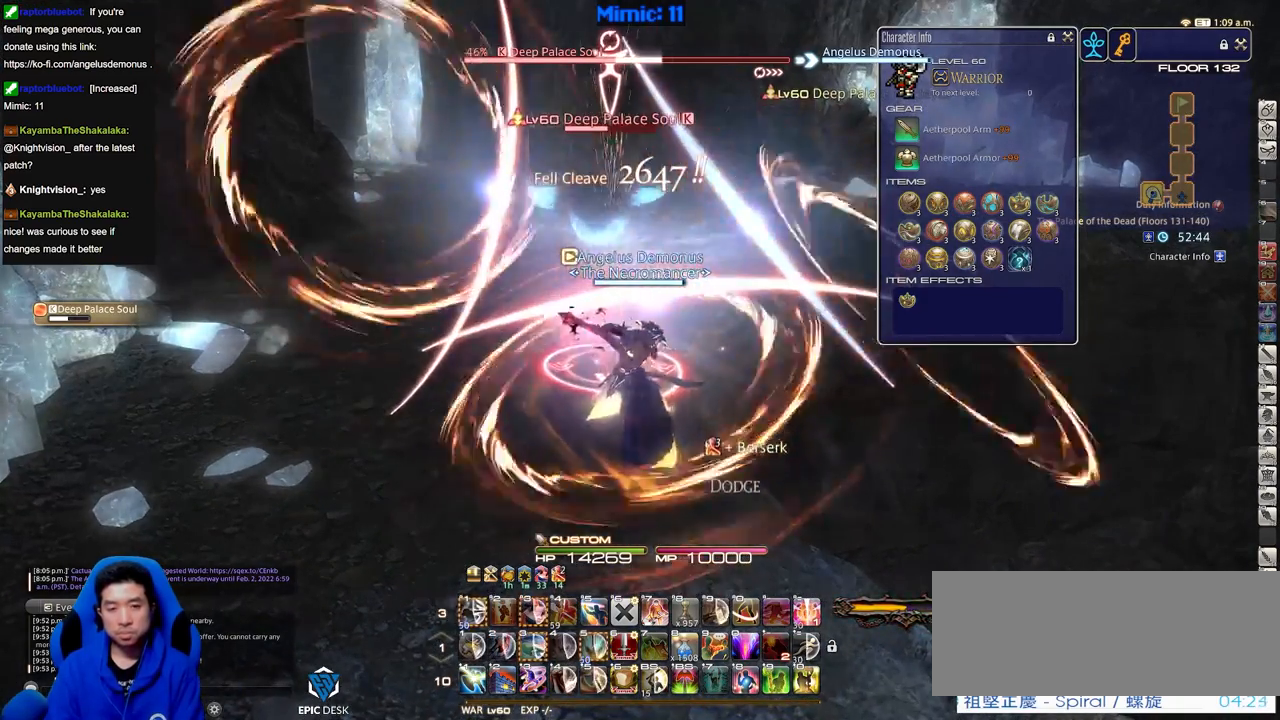
{"keys": ["alt_r"], "events": [[317, "equals", "down"], [417, "equals", "up"]]}
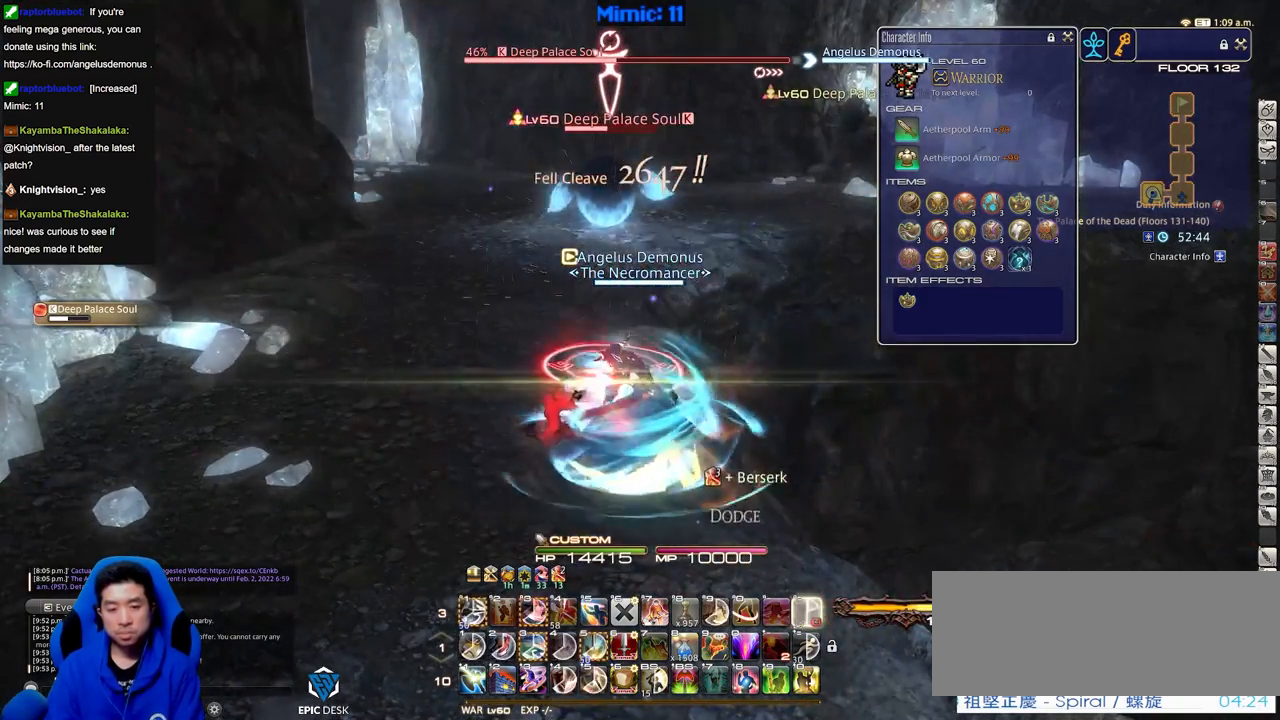
{"keys": ["alt_r"], "events": []}
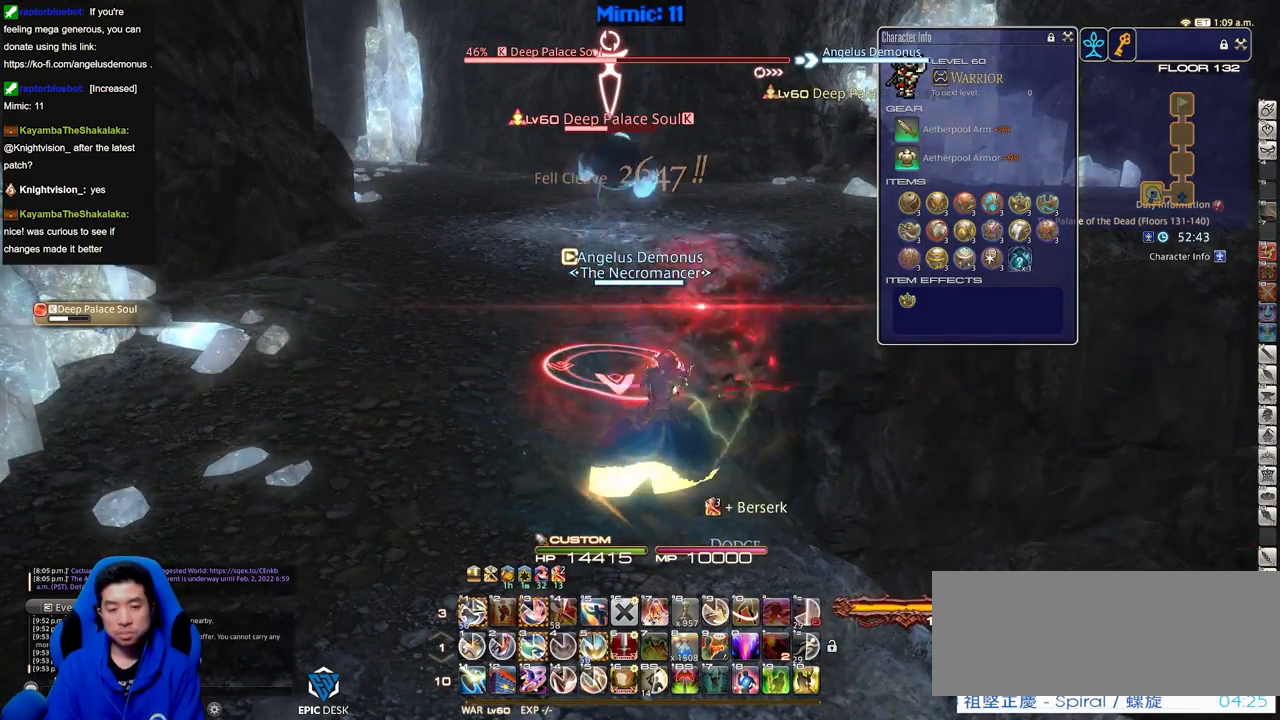
{"keys": ["alt_r"], "events": [[117, "1", "down"], [267, "1", "up"], [350, "alt_r", "up"], [501, "alt_r", "down"]]}
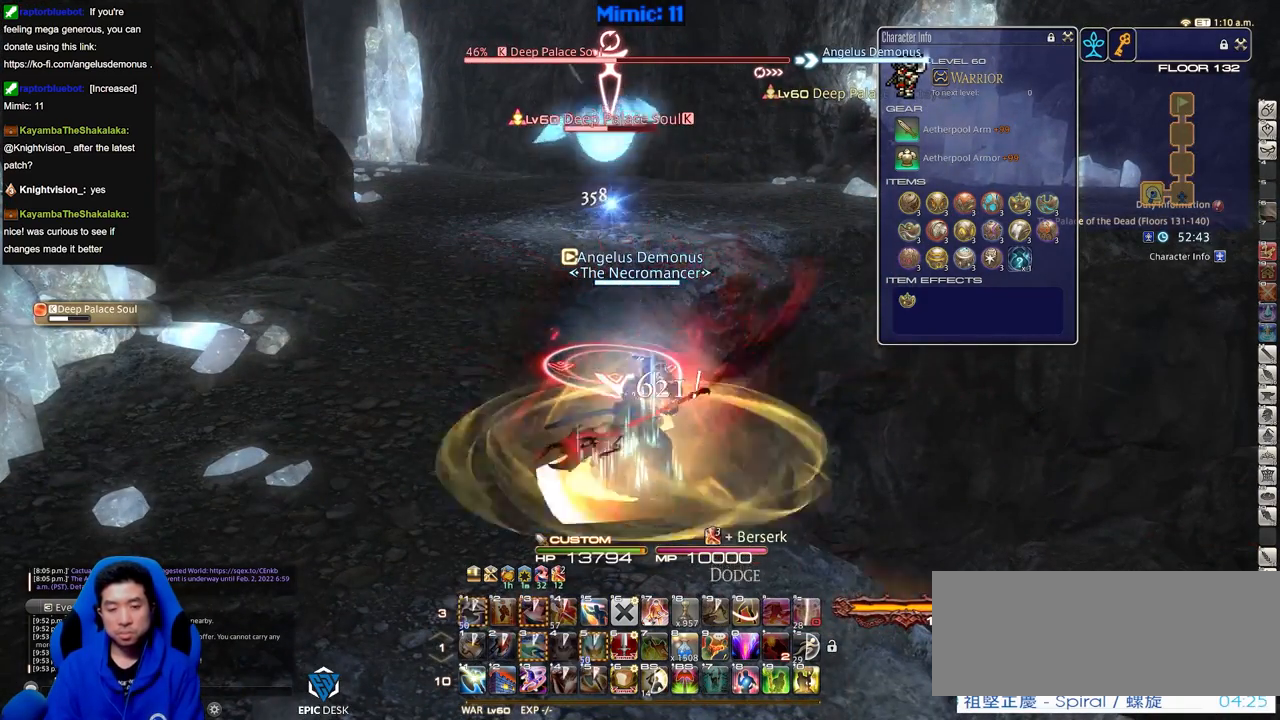
{"keys": ["alt_r"], "events": []}
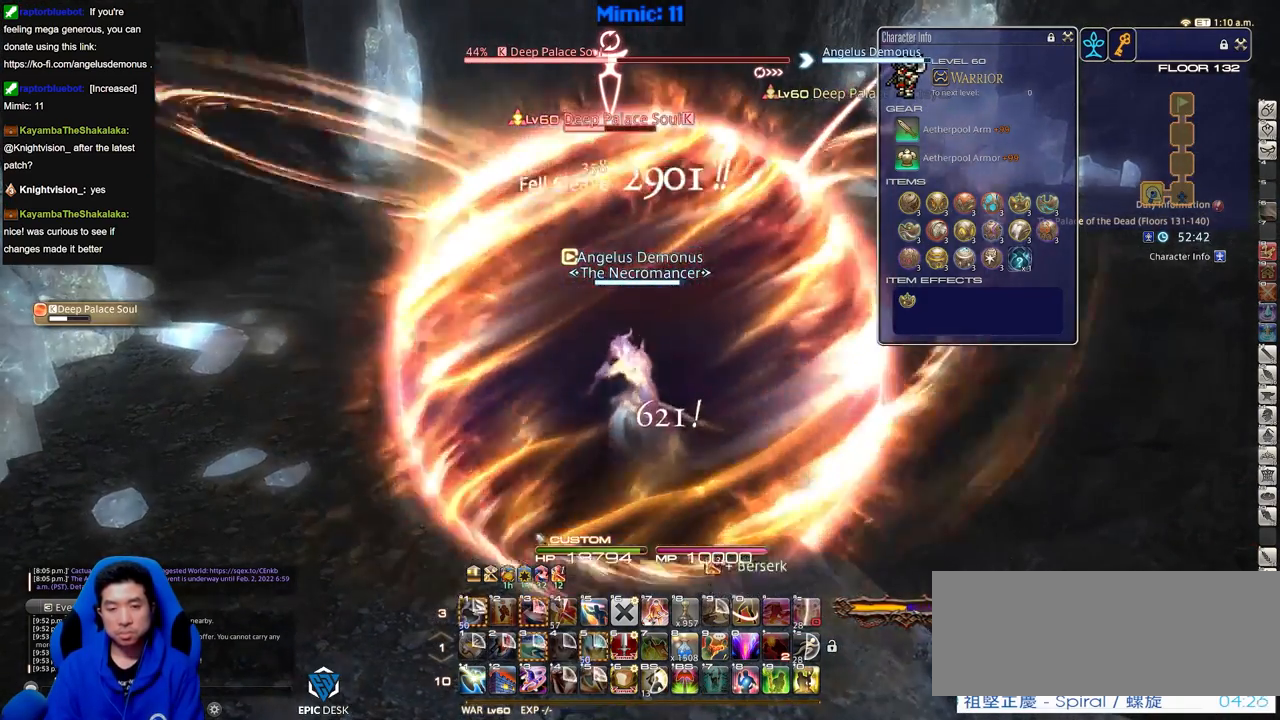
{"keys": ["alt_r"], "events": []}
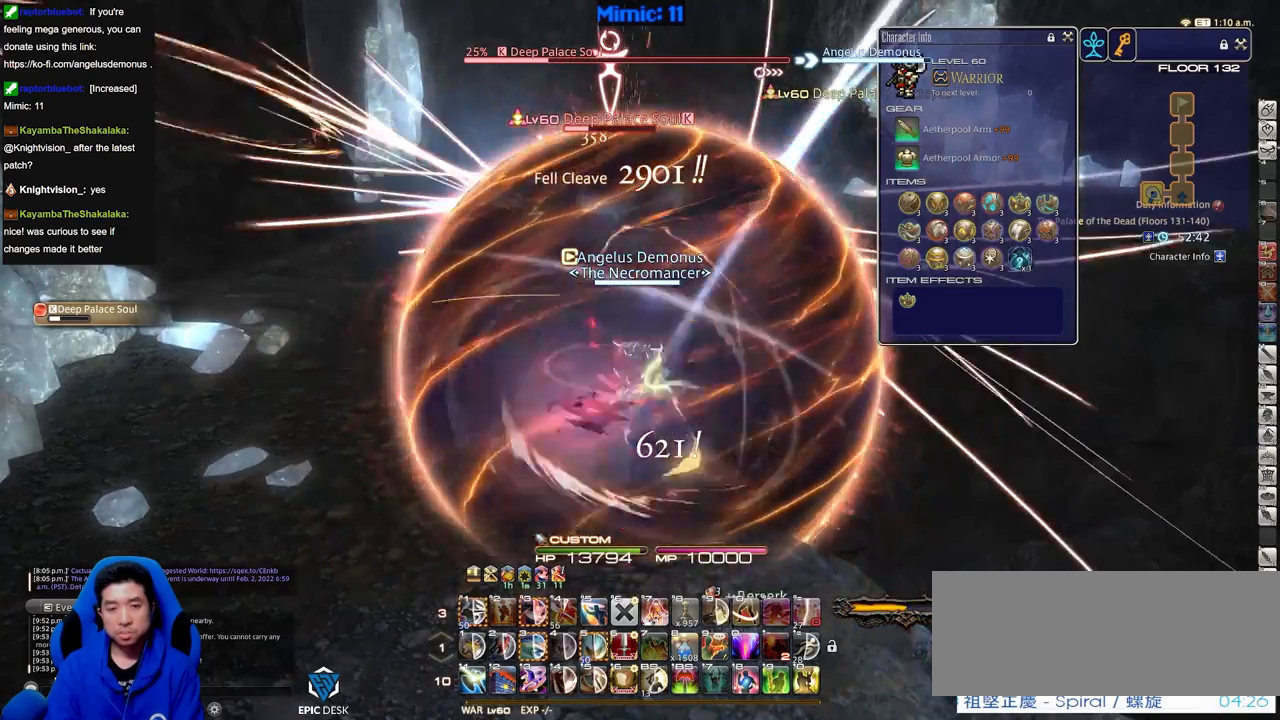
{"keys": ["alt_r"], "events": []}
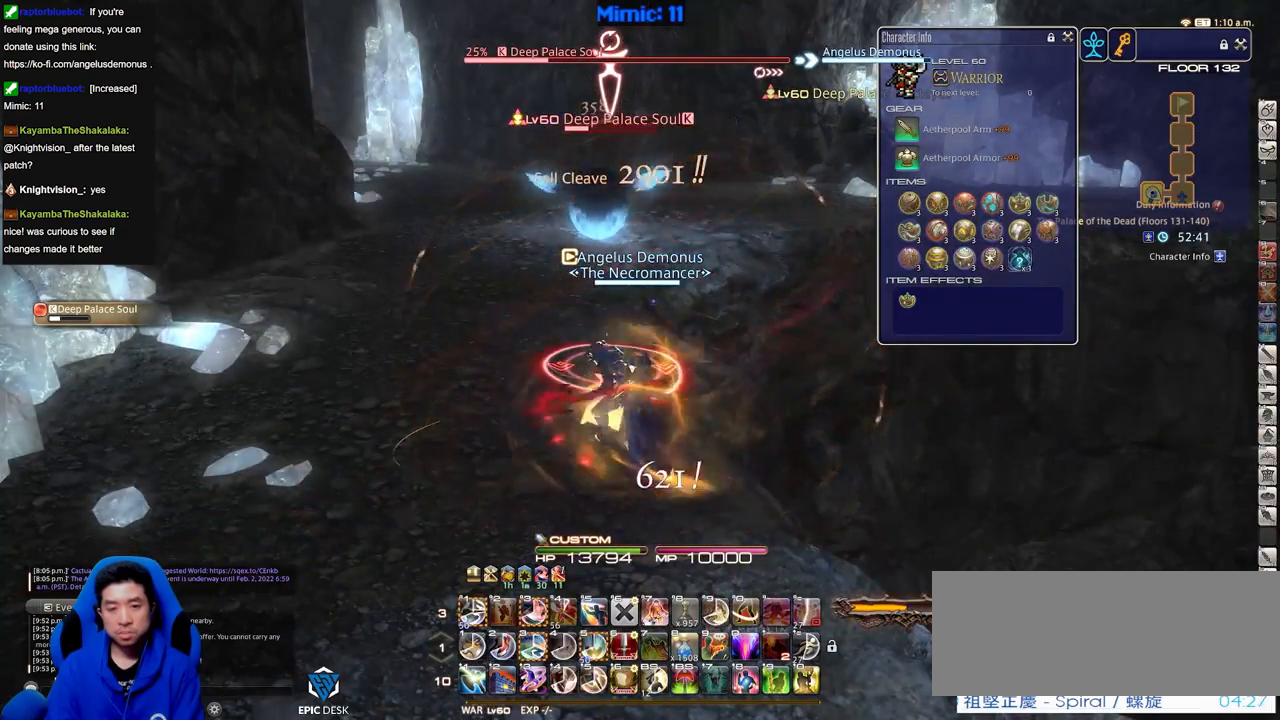
{"keys": ["alt_r"], "events": []}
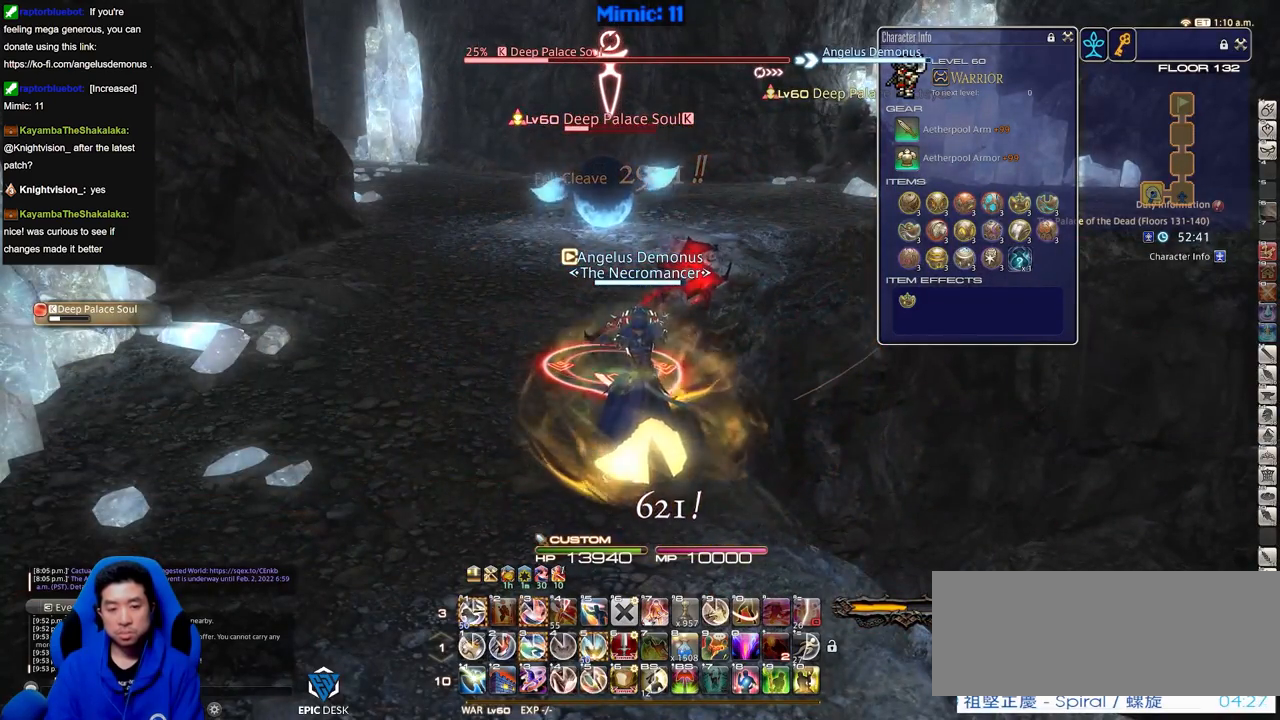
{"keys": [], "events": [[200, "1", "down"], [333, "1", "up"], [383, "alt_r", "up"]]}
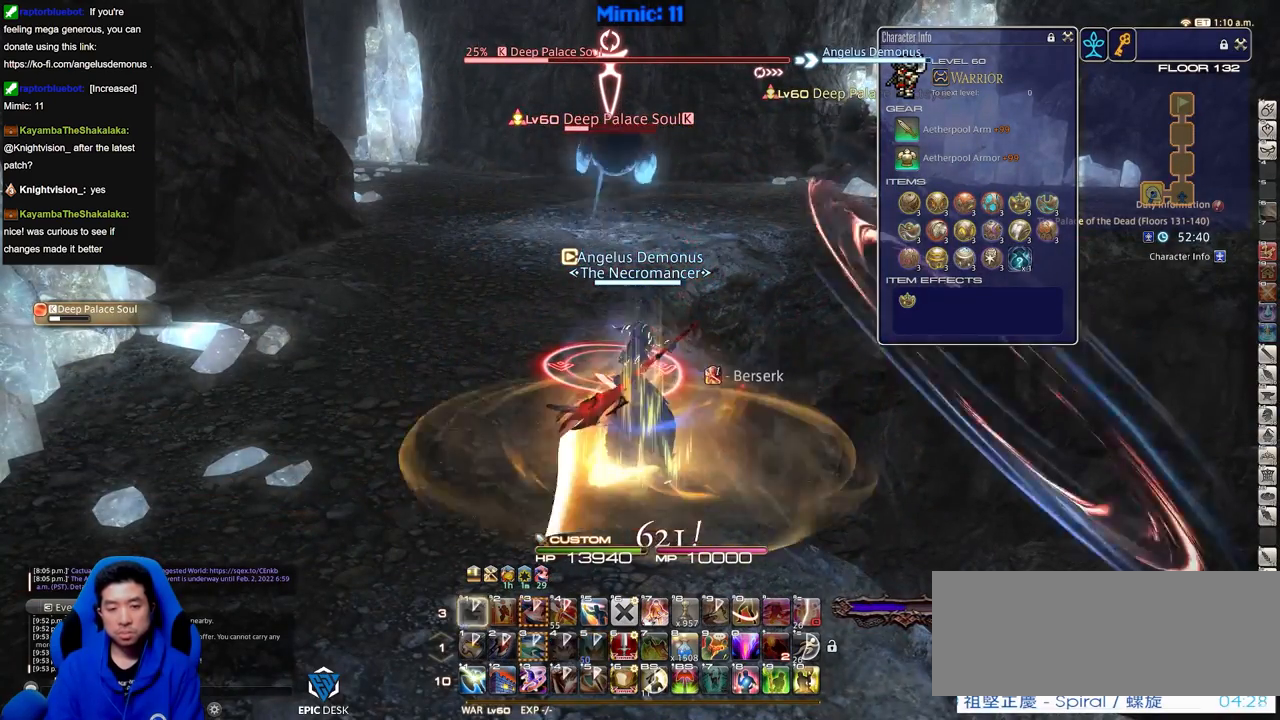
{"keys": [], "events": [[117, "return", "down"], [217, "return", "up"], [300, "return", "down"], [401, "return", "up"]]}
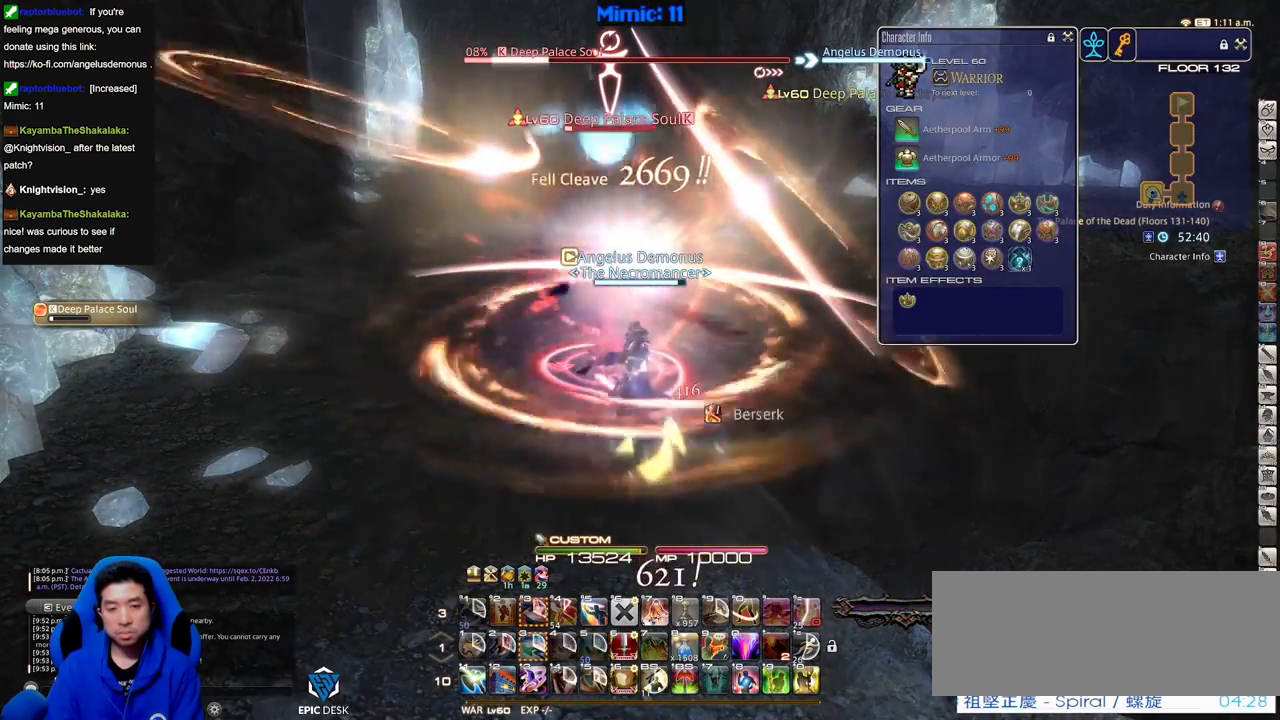
{"keys": [], "events": []}
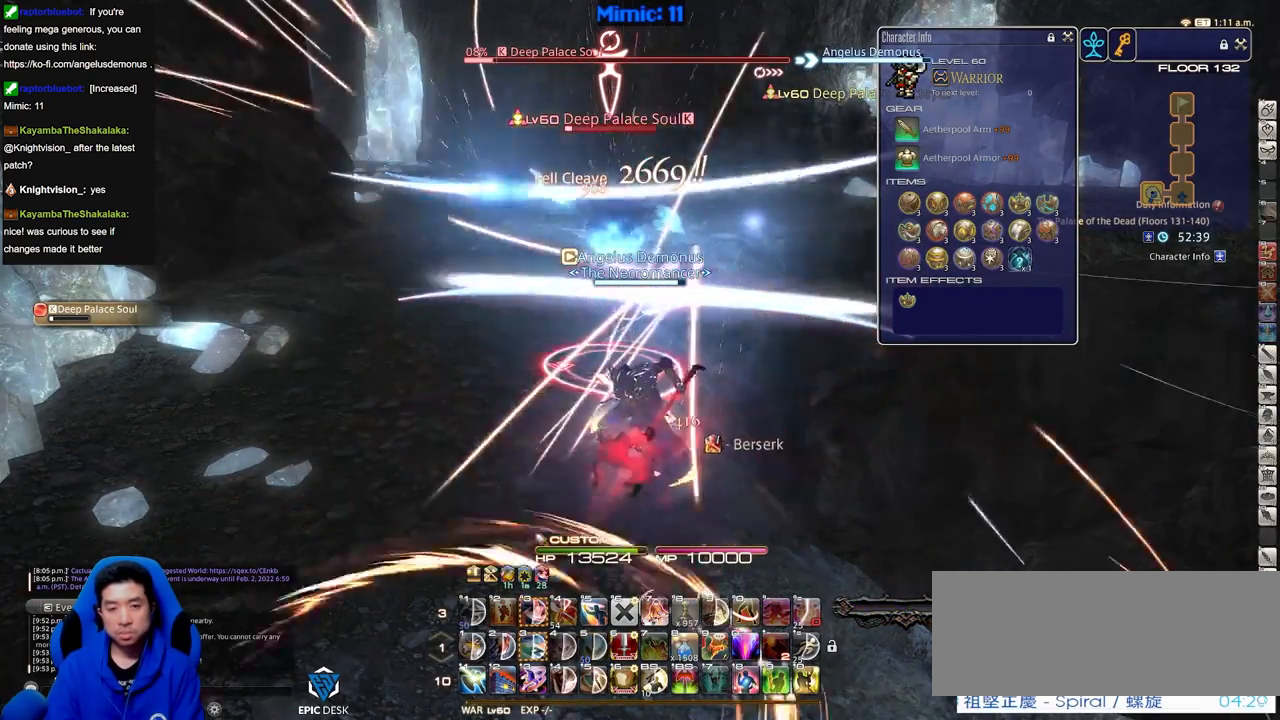
{"keys": ["p"], "events": [[50, "p", "down"], [284, "lbracket", "down"], [434, "lbracket", "up"]]}
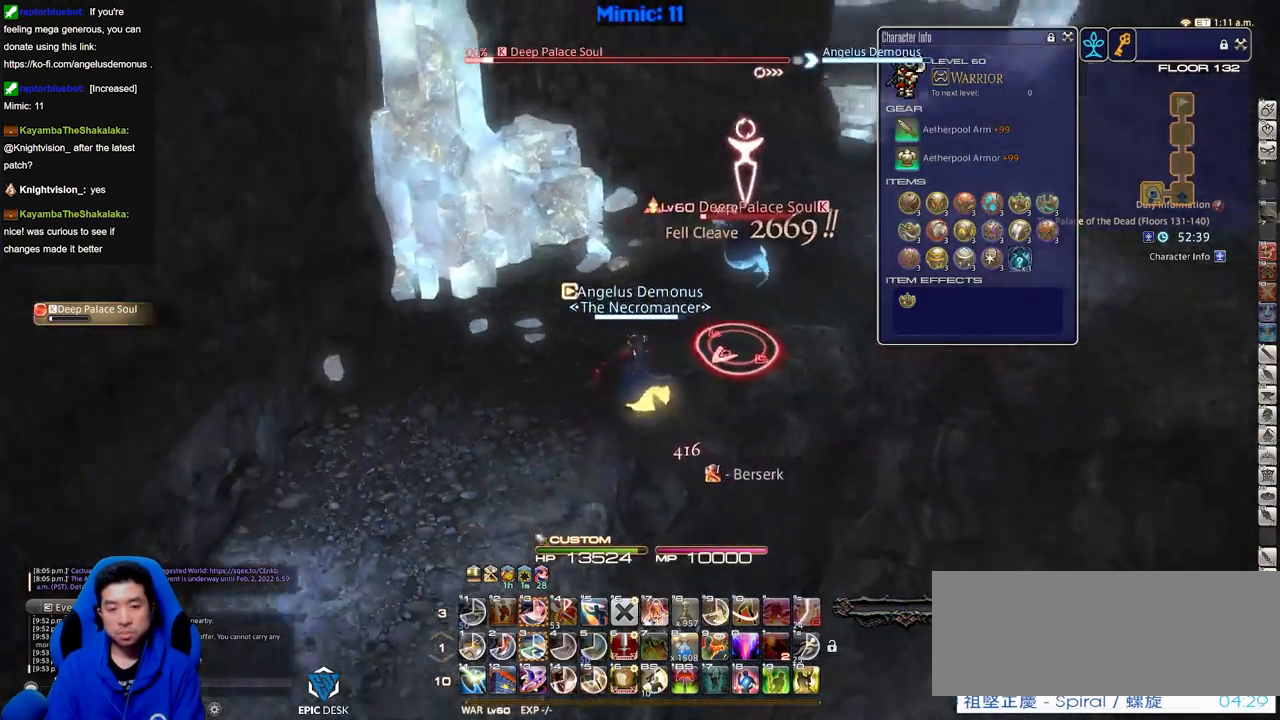
{"keys": ["p"], "events": [[217, "minus", "down"], [300, "minus", "up"], [300, "p", "up"], [350, "p", "down"]]}
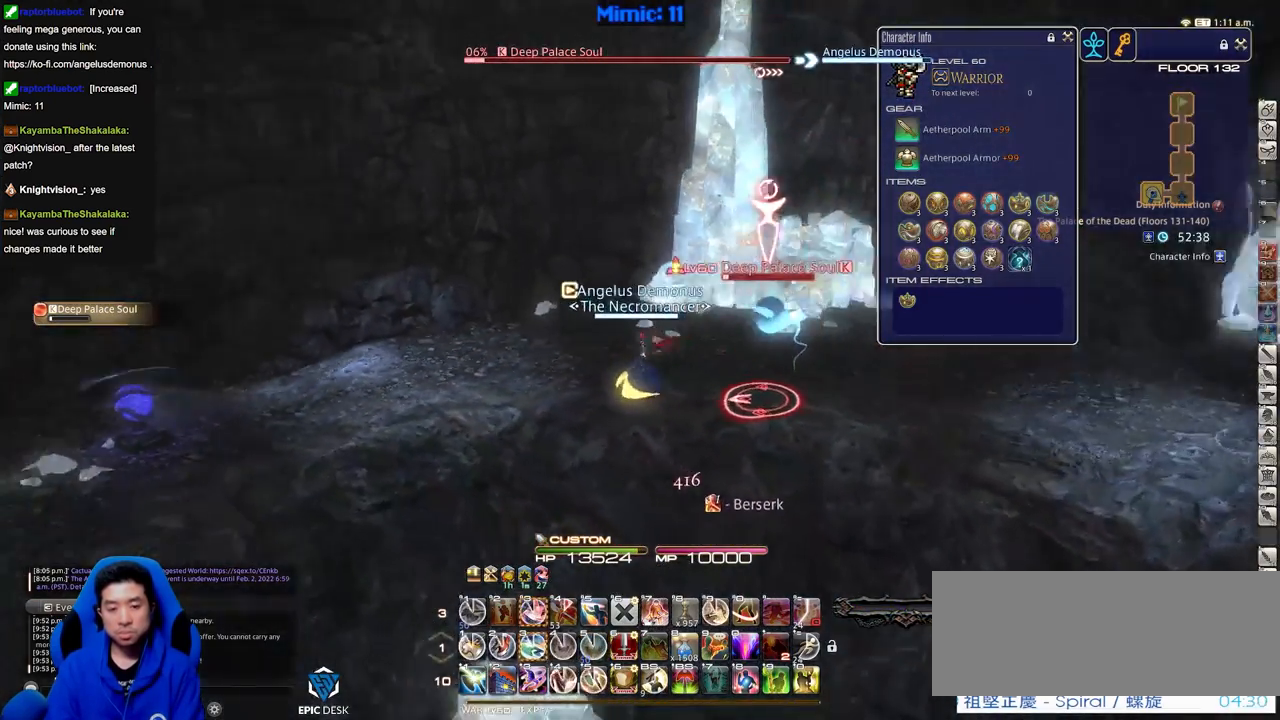
{"keys": ["p"], "events": [[84, "3", "down"], [134, "3", "up"], [184, "3", "down"], [317, "3", "up"]]}
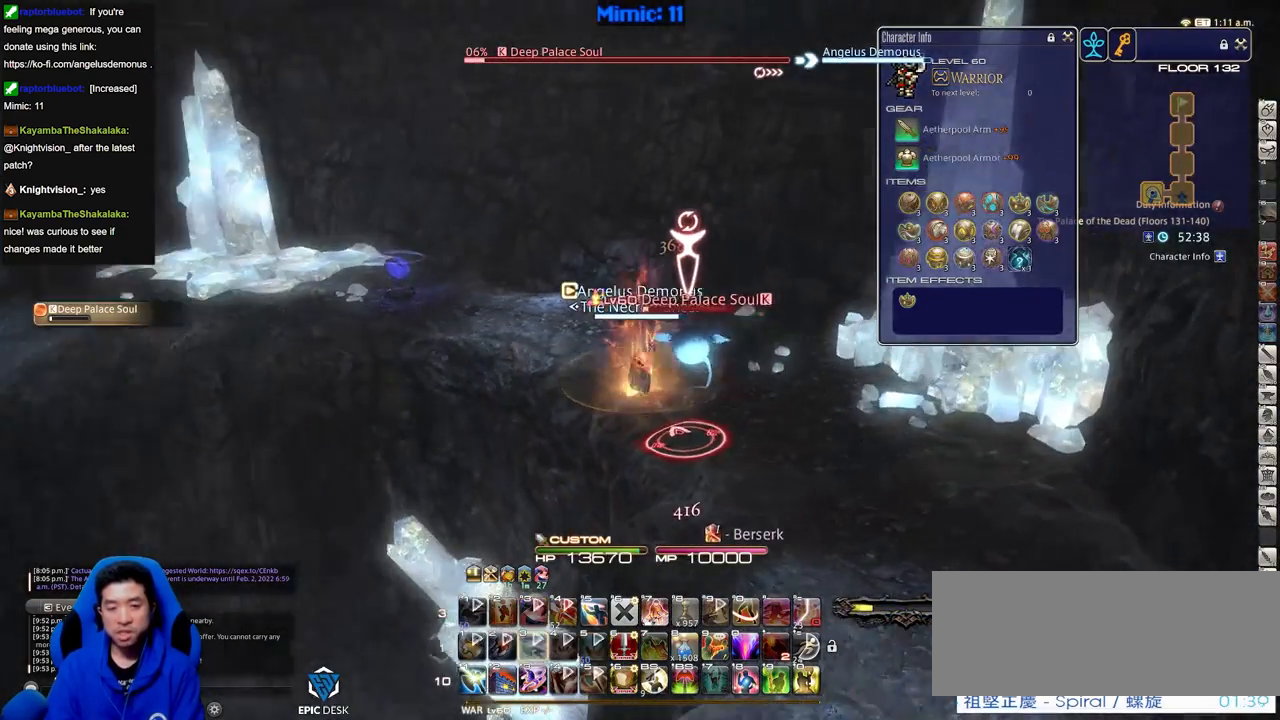
{"keys": ["a", "p", "w"], "events": [[50, "p", "up"], [283, "a", "down"], [333, "w", "down"], [383, "p", "down"]]}
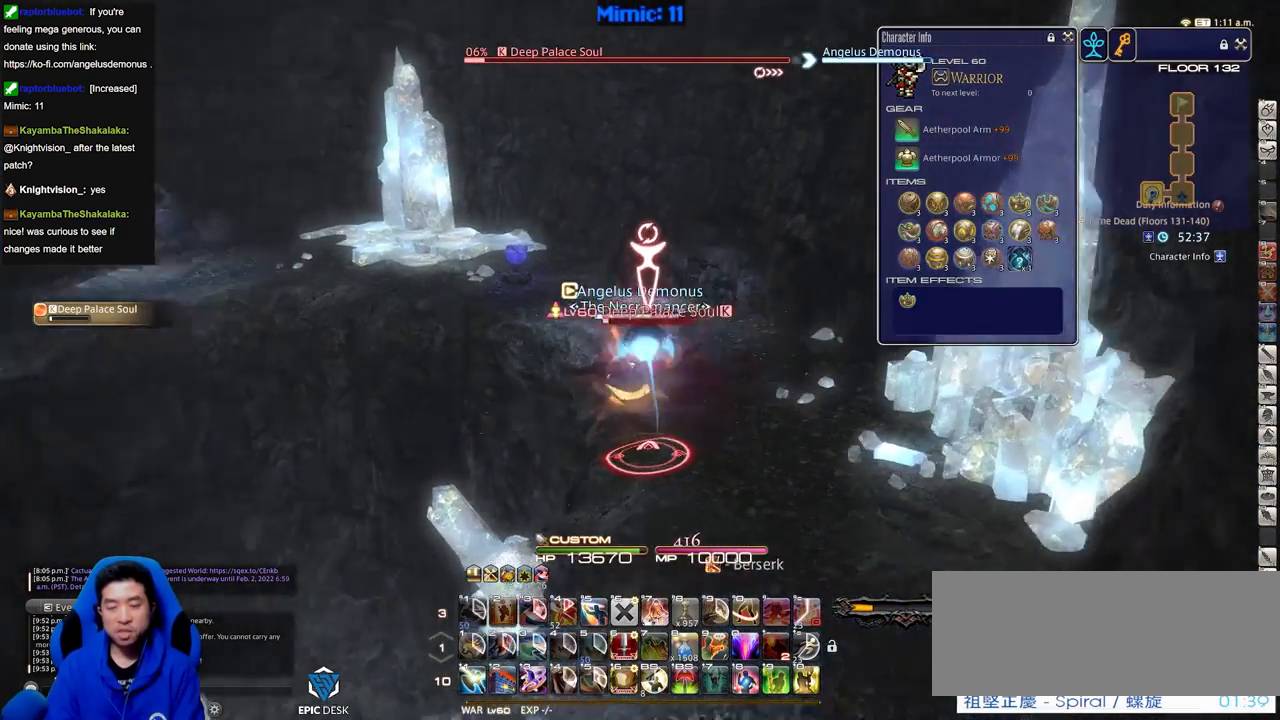
{"keys": ["w"], "events": [[67, "a", "up"], [117, "p", "up"], [117, "w", "up"], [334, "w", "down"]]}
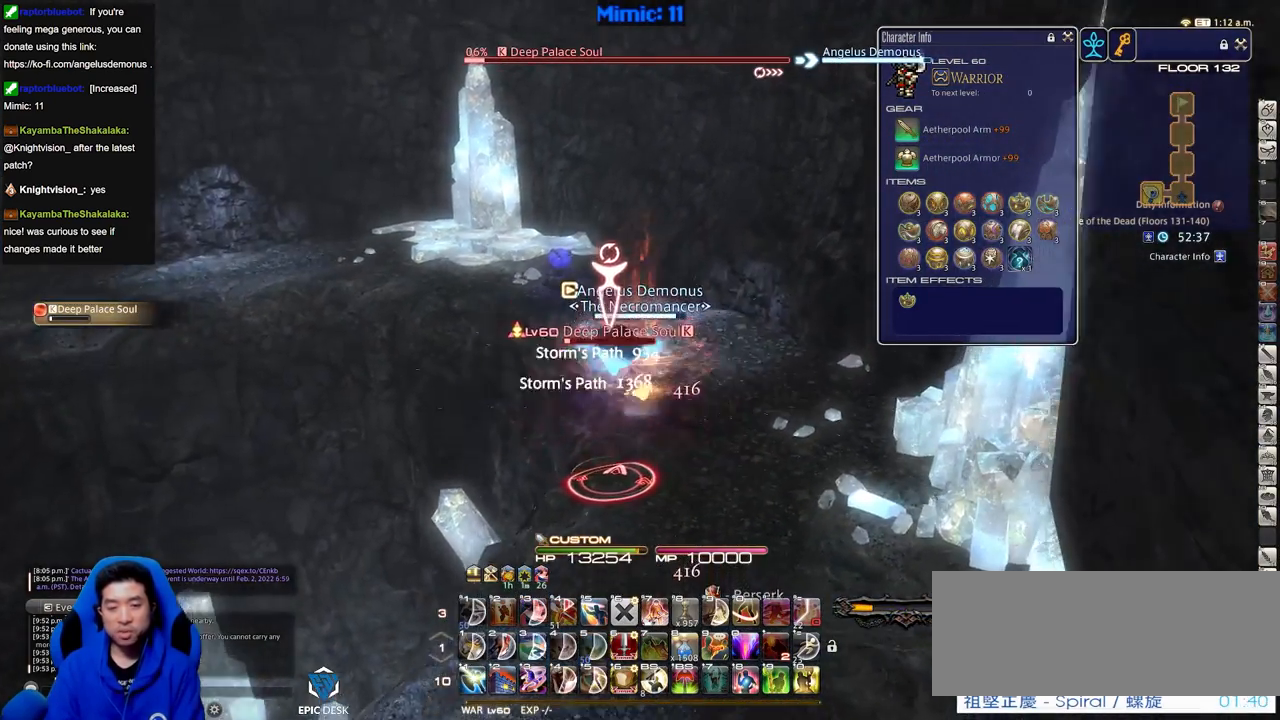
{"keys": ["w"], "events": []}
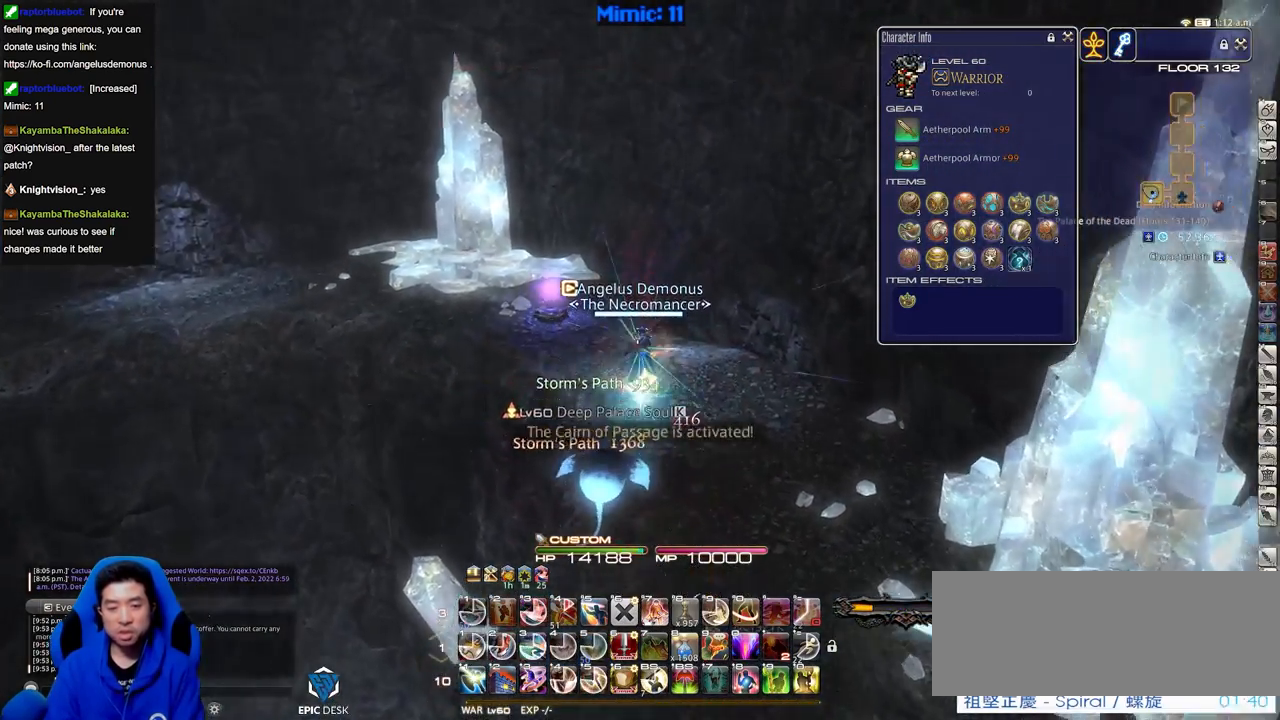
{"keys": ["w"], "events": [[34, "a", "down"], [234, "a", "up"], [267, "p", "down"], [417, "p", "up"]]}
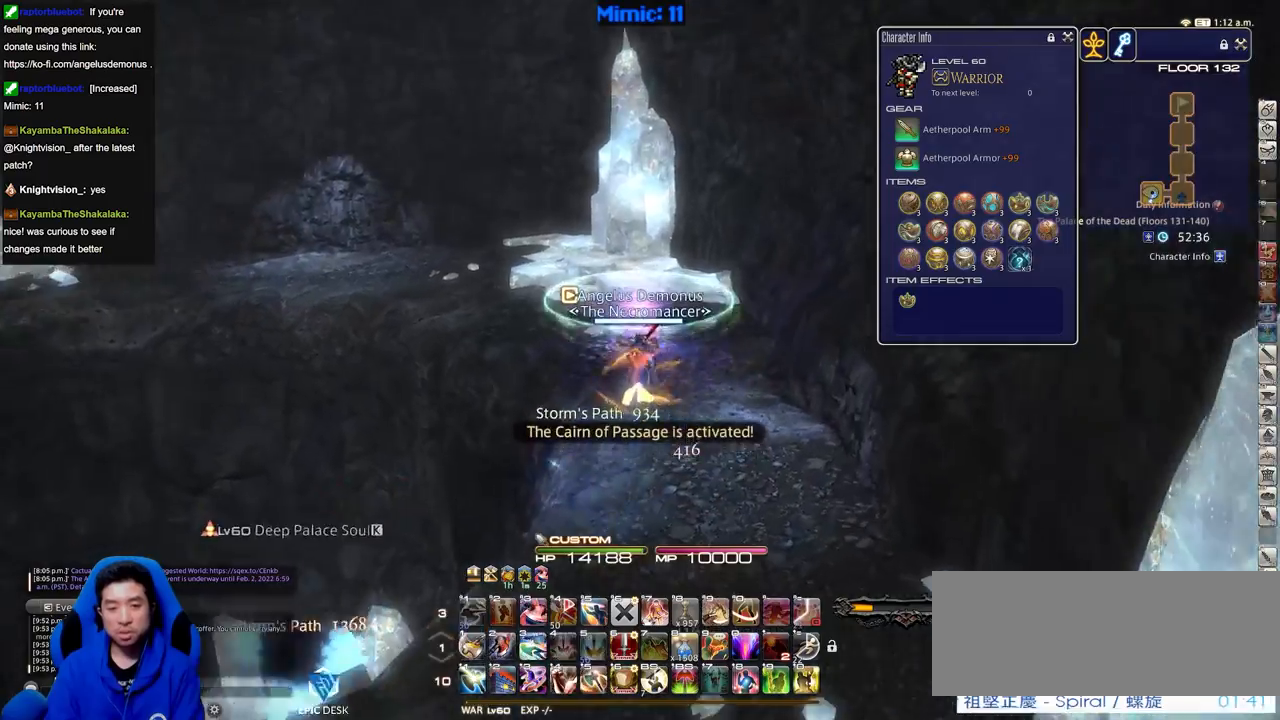
{"keys": ["a", "p", "w"], "events": [[50, "p", "down"], [233, "d", "down"], [433, "a", "down"], [433, "d", "up"]]}
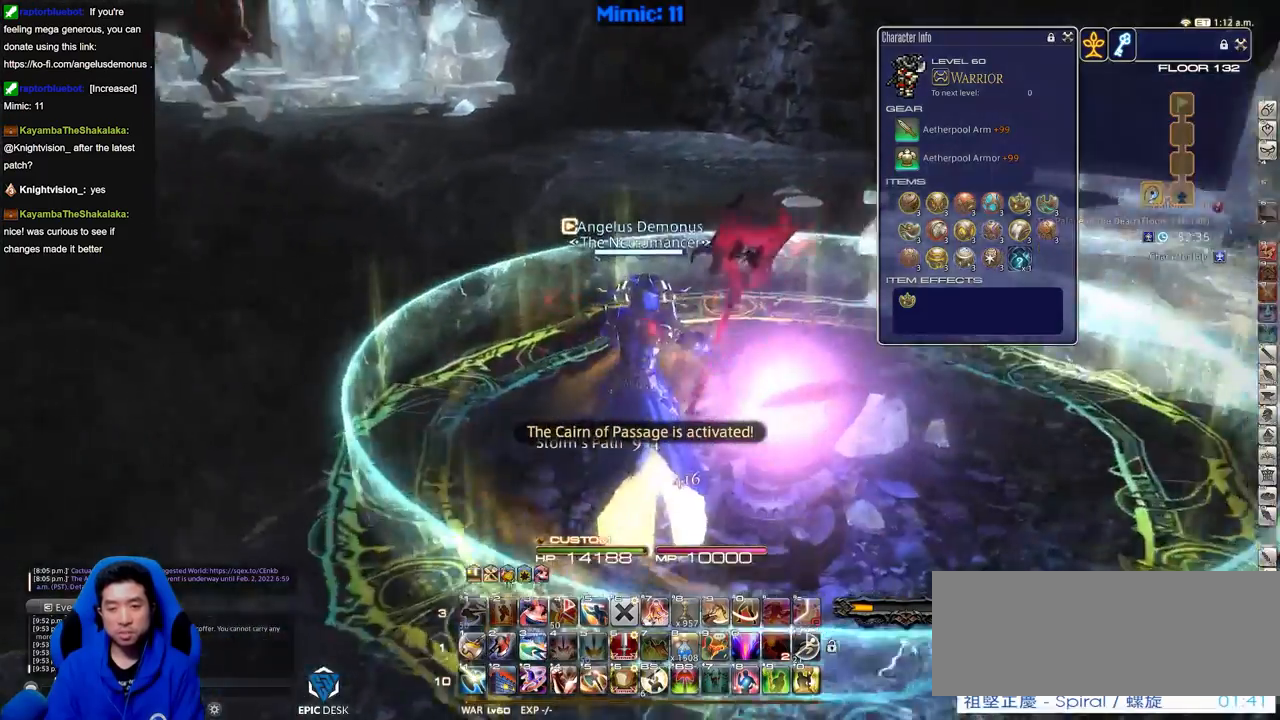
{"keys": ["minus", "p"], "events": [[17, "a", "up"], [17, "w", "up"], [451, "minus", "down"]]}
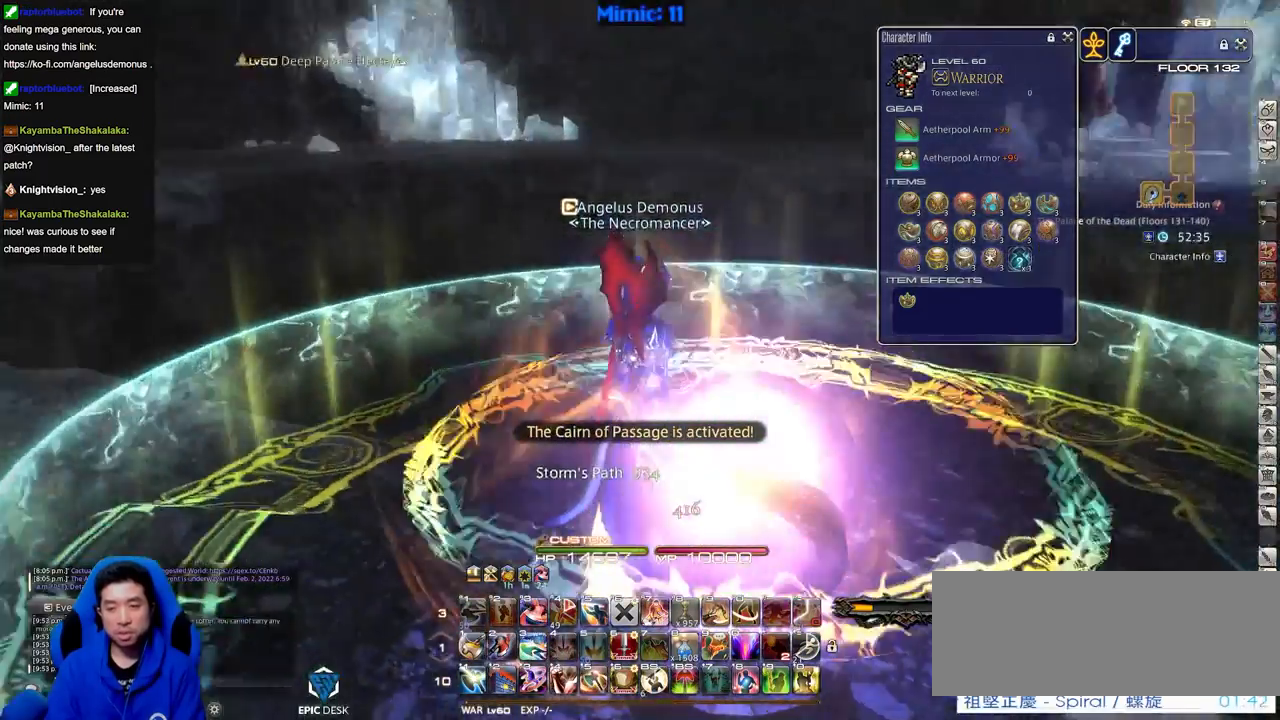
{"keys": [], "events": [[33, "minus", "up"], [83, "p", "up"], [133, "p", "down"], [267, "p", "up"]]}